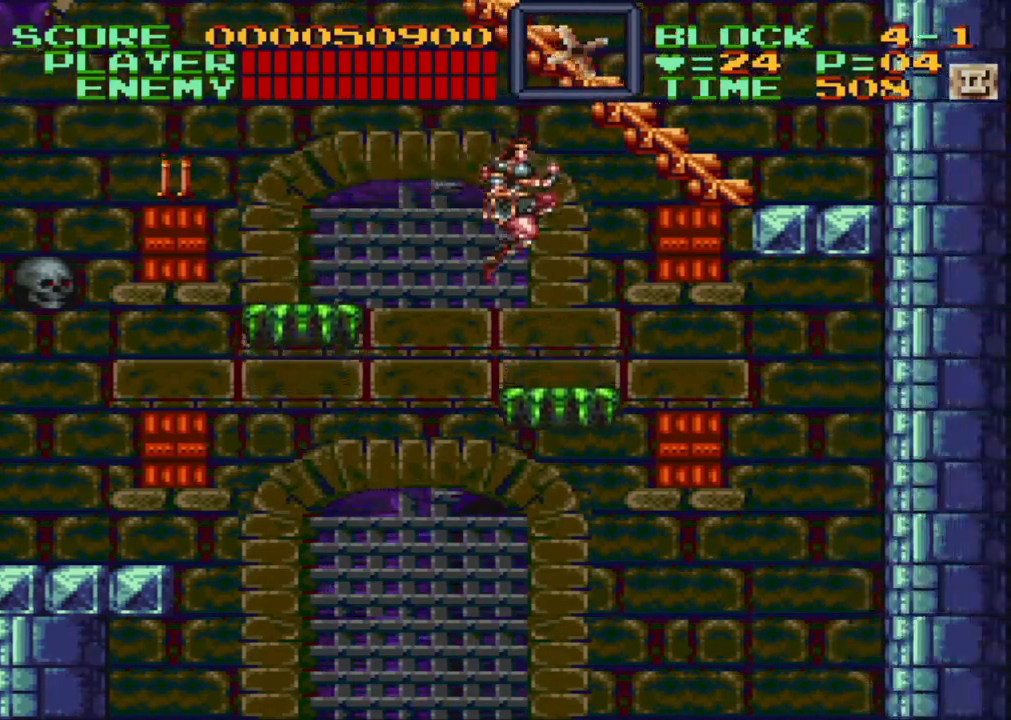
Gameplay with a controller (Nintendo layout); each line is a JSON object with the inputs held at the frame after it. "events" lists button and stick changes between this image and that frame as [ms after this image, input, new state], when the widget could be followed in between. Not read: L3 R3.
{"buttons": [], "events": [[200, "DPAD_RIGHT", "up"]]}
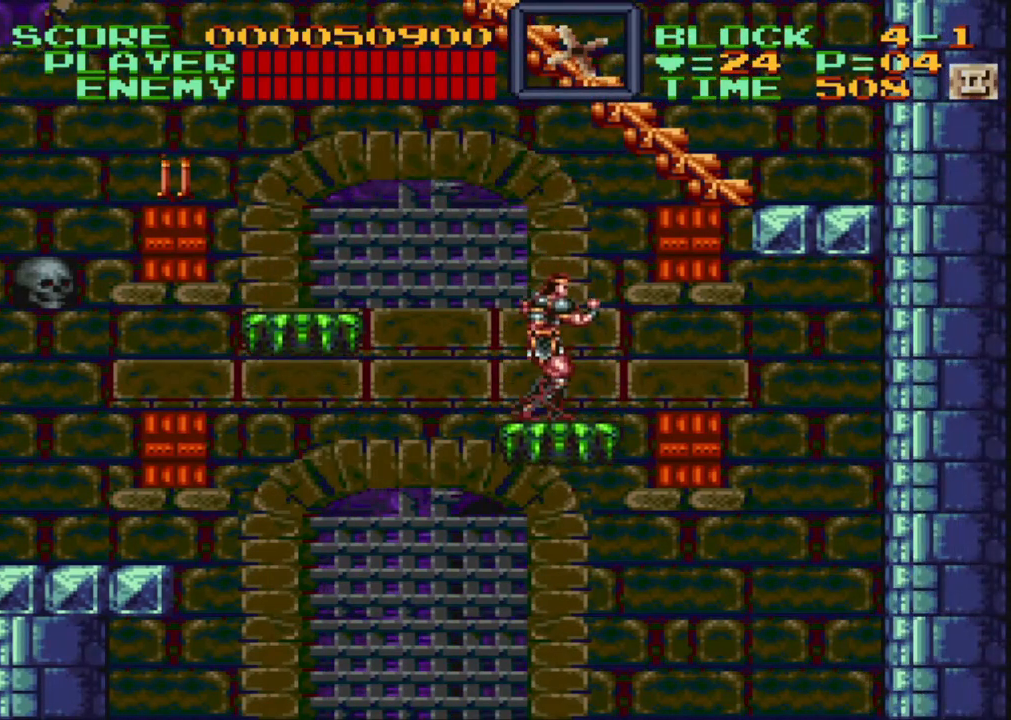
{"buttons": [], "events": []}
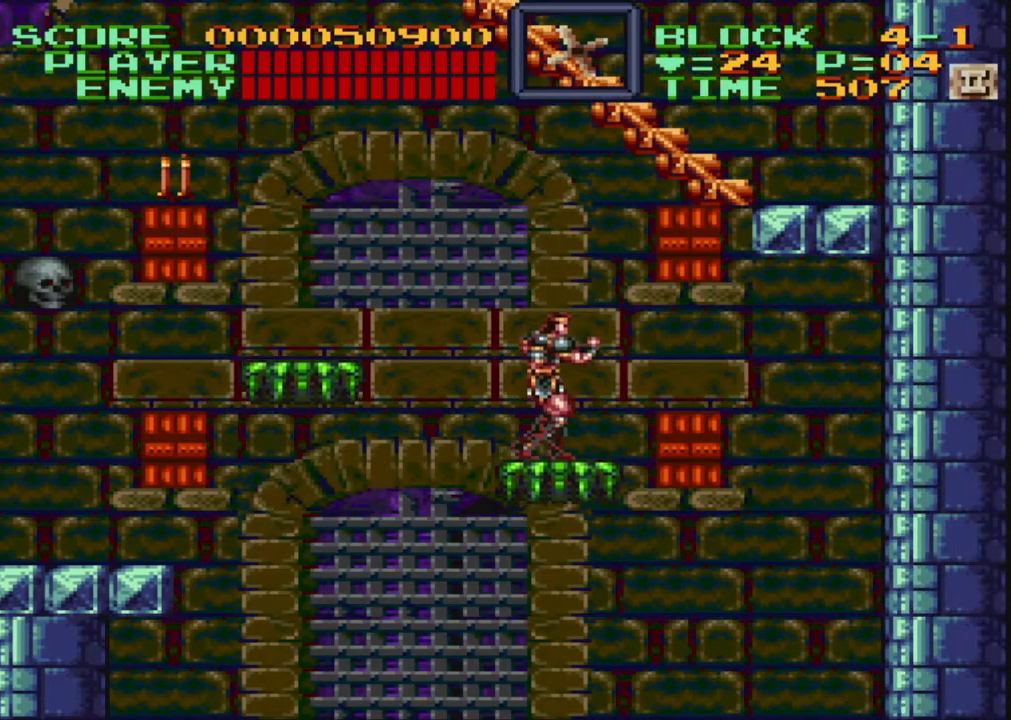
{"buttons": [], "events": [[350, "DPAD_DOWN", "down"], [467, "DPAD_DOWN", "up"]]}
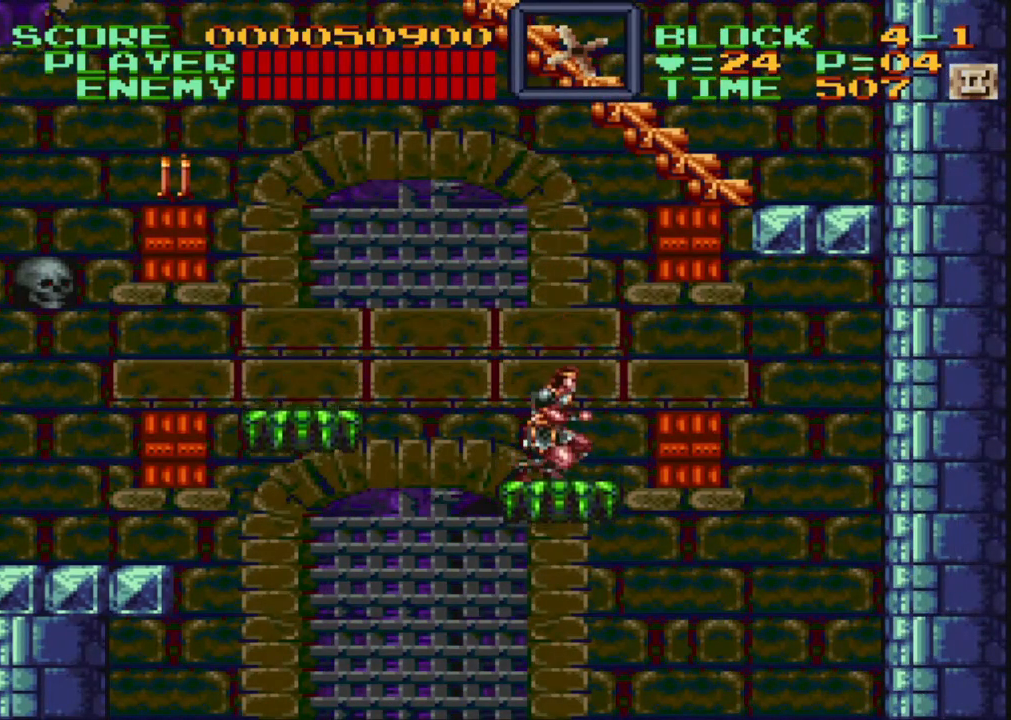
{"buttons": [], "events": [[50, "DPAD_DOWN", "down"], [100, "DPAD_DOWN", "up"], [200, "DPAD_DOWN", "down"], [250, "DPAD_DOWN", "up"], [367, "DPAD_DOWN", "down"], [400, "DPAD_DOWN", "up"]]}
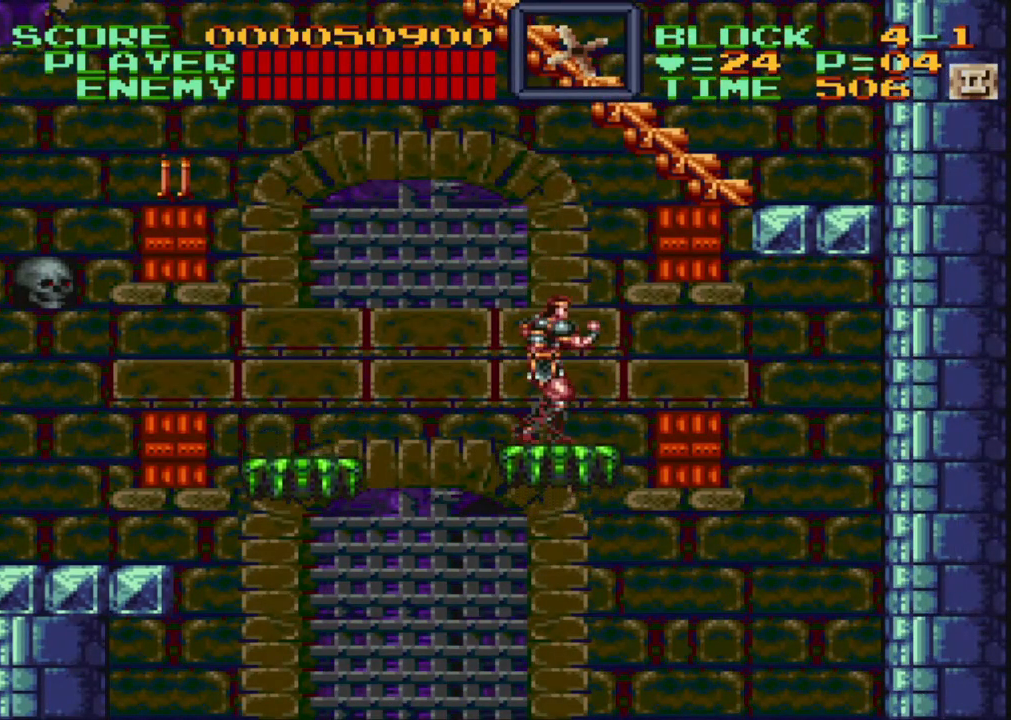
{"buttons": ["DPAD_DOWN"], "events": [[17, "DPAD_DOWN", "down"], [50, "DPAD_RIGHT", "down"], [67, "DPAD_RIGHT", "up"], [83, "DPAD_DOWN", "up"], [167, "DPAD_DOWN", "down"], [267, "DPAD_DOWN", "up"], [317, "DPAD_DOWN", "down"], [367, "DPAD_DOWN", "up"], [467, "DPAD_DOWN", "down"]]}
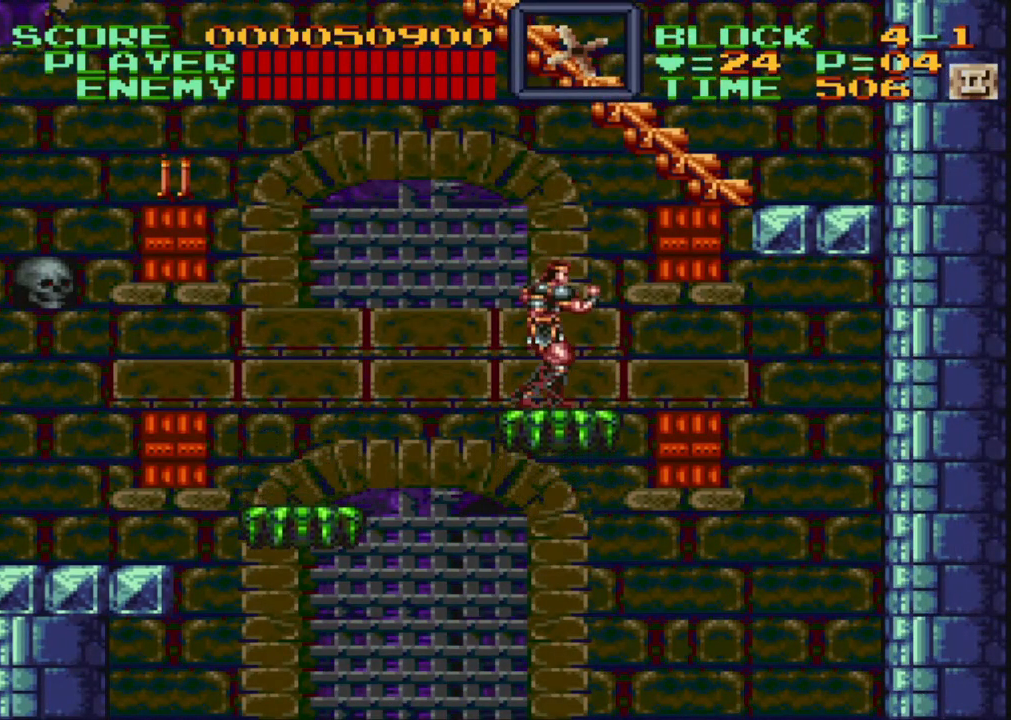
{"buttons": ["DPAD_DOWN"], "events": [[17, "DPAD_DOWN", "up"], [117, "DPAD_DOWN", "down"], [167, "DPAD_DOWN", "up"], [317, "DPAD_DOWN", "down"], [417, "DPAD_DOWN", "up"], [467, "DPAD_DOWN", "down"]]}
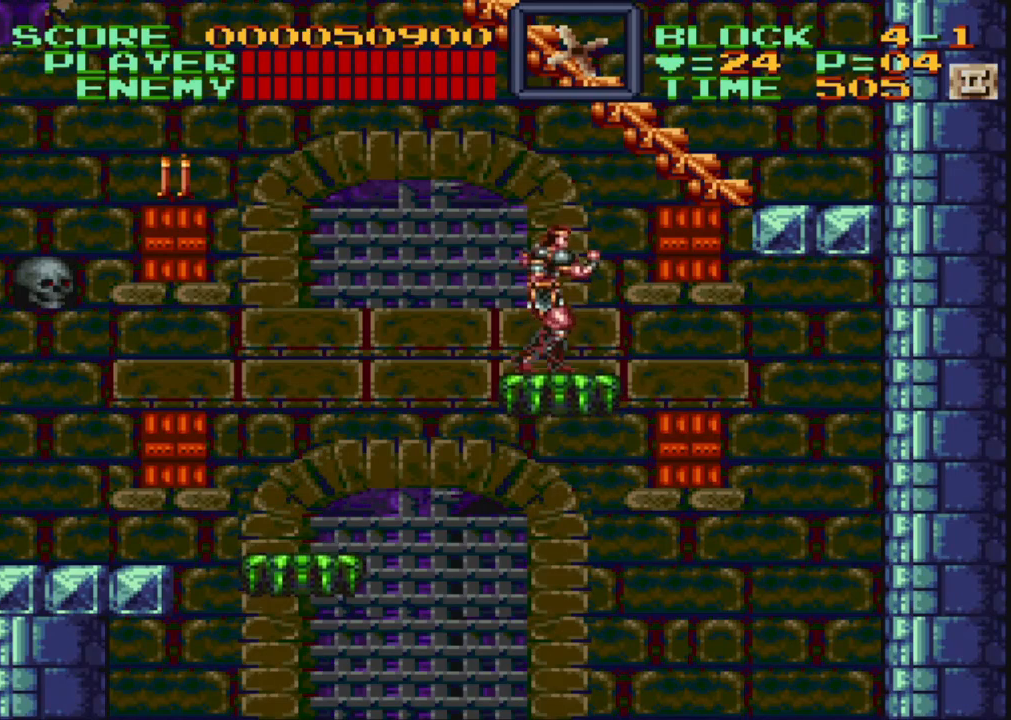
{"buttons": [], "events": [[50, "DPAD_DOWN", "up"]]}
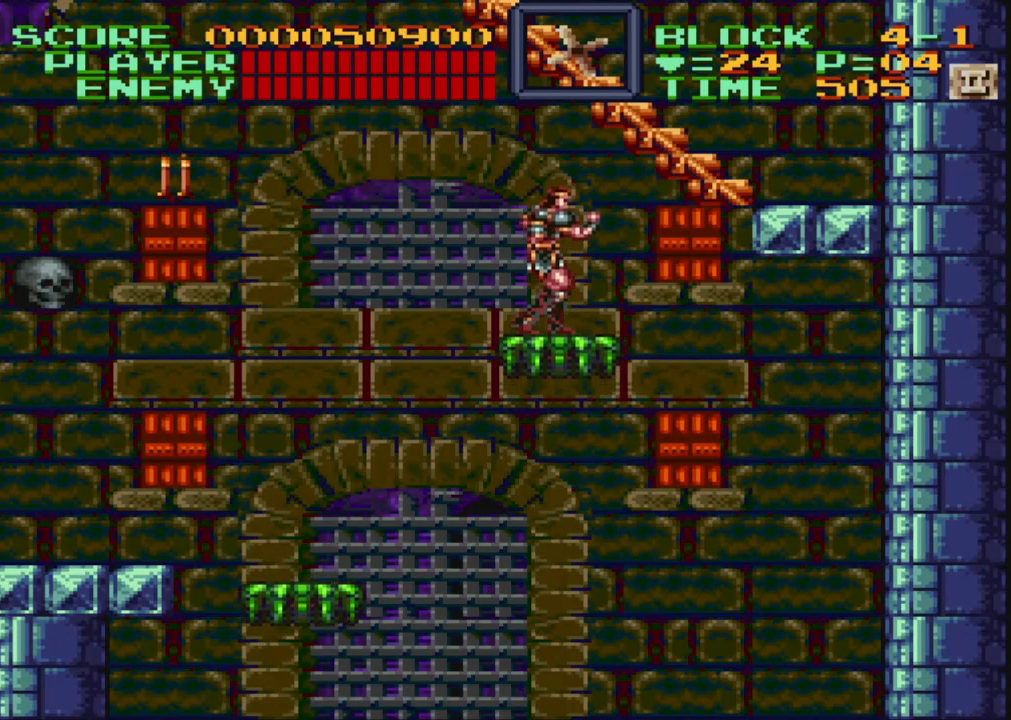
{"buttons": [], "events": []}
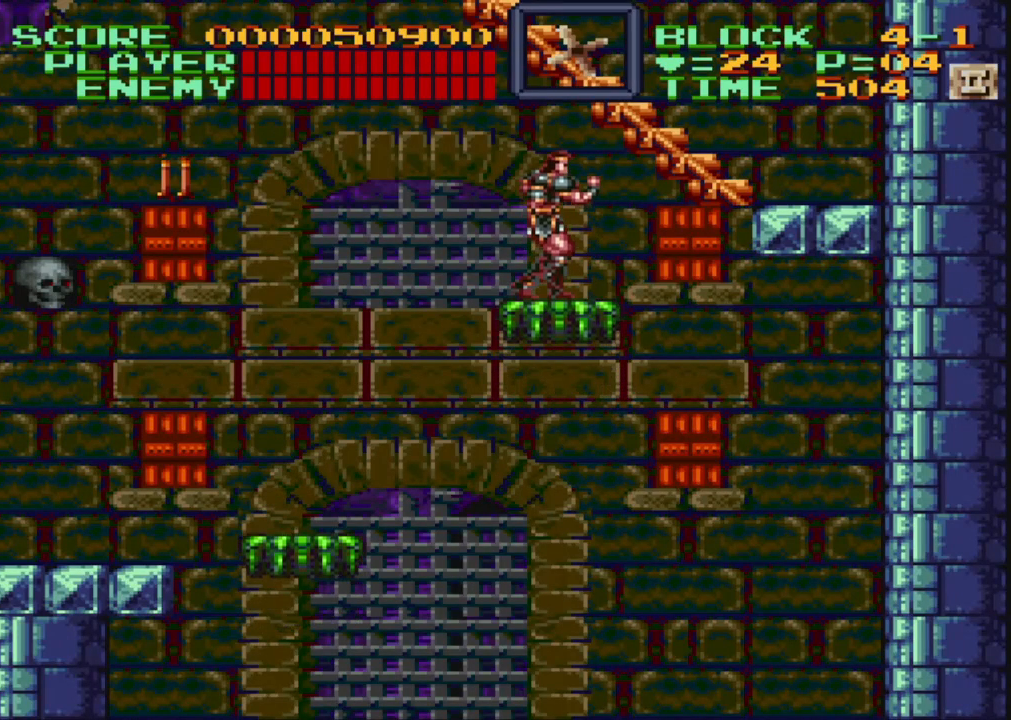
{"buttons": ["B", "DPAD_UP", "DPAD_RIGHT"], "events": [[133, "DPAD_RIGHT", "down"], [300, "B", "down"], [367, "DPAD_UP", "down"]]}
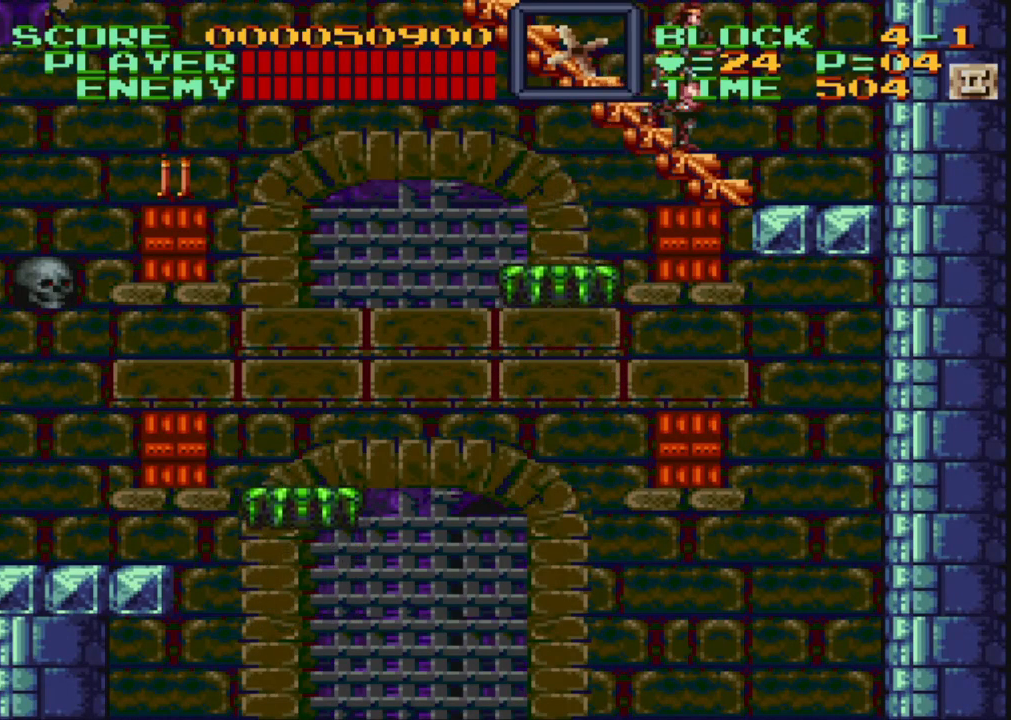
{"buttons": ["DPAD_UP", "DPAD_RIGHT"], "events": [[367, "B", "up"]]}
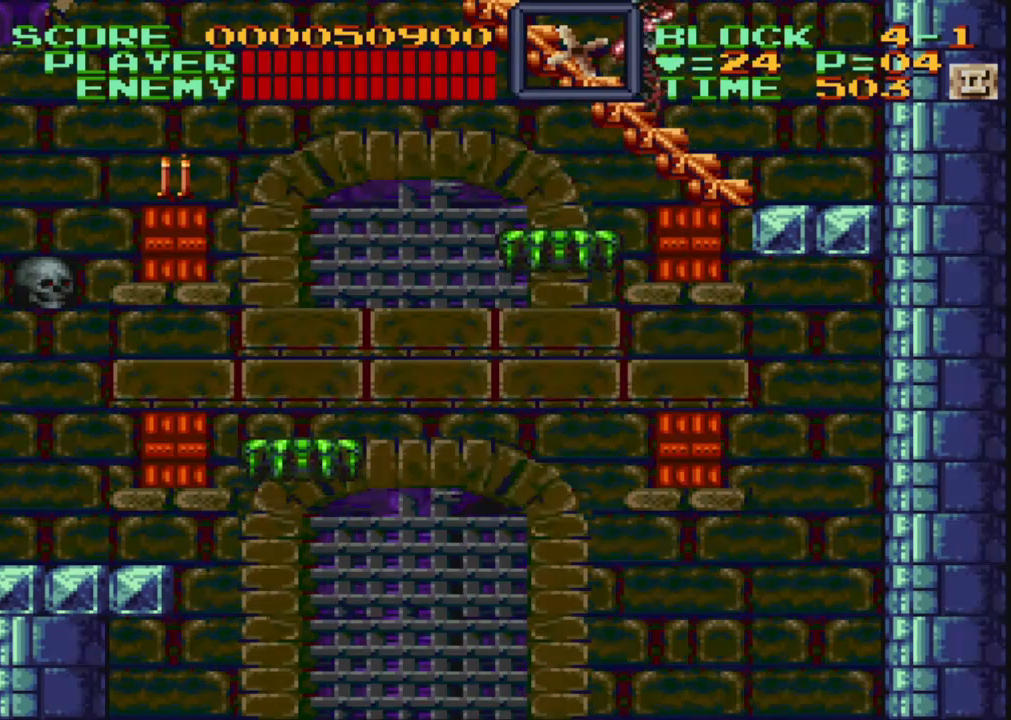
{"buttons": ["DPAD_UP"], "events": [[17, "DPAD_RIGHT", "up"]]}
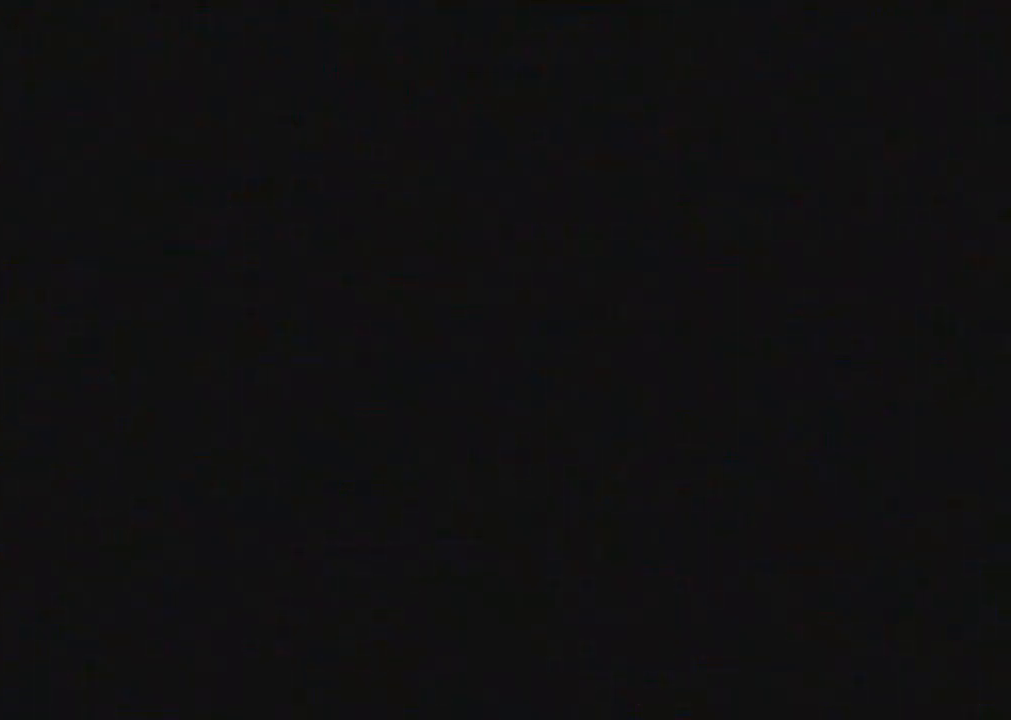
{"buttons": ["DPAD_UP", "DPAD_LEFT"], "events": [[200, "DPAD_LEFT", "down"]]}
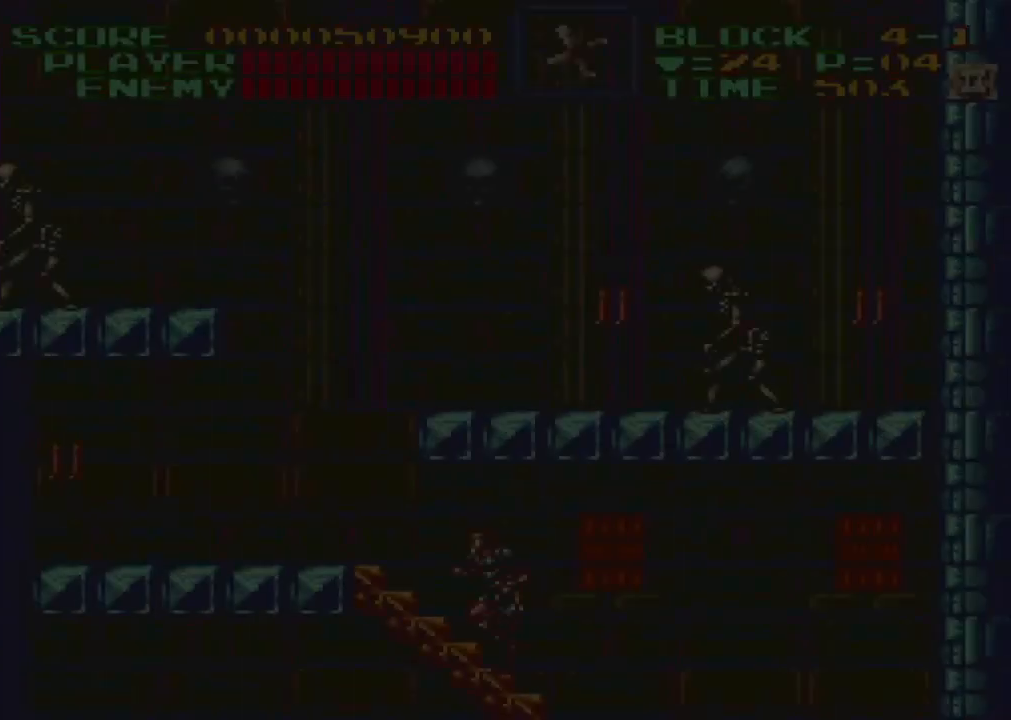
{"buttons": ["DPAD_UP", "DPAD_LEFT"], "events": []}
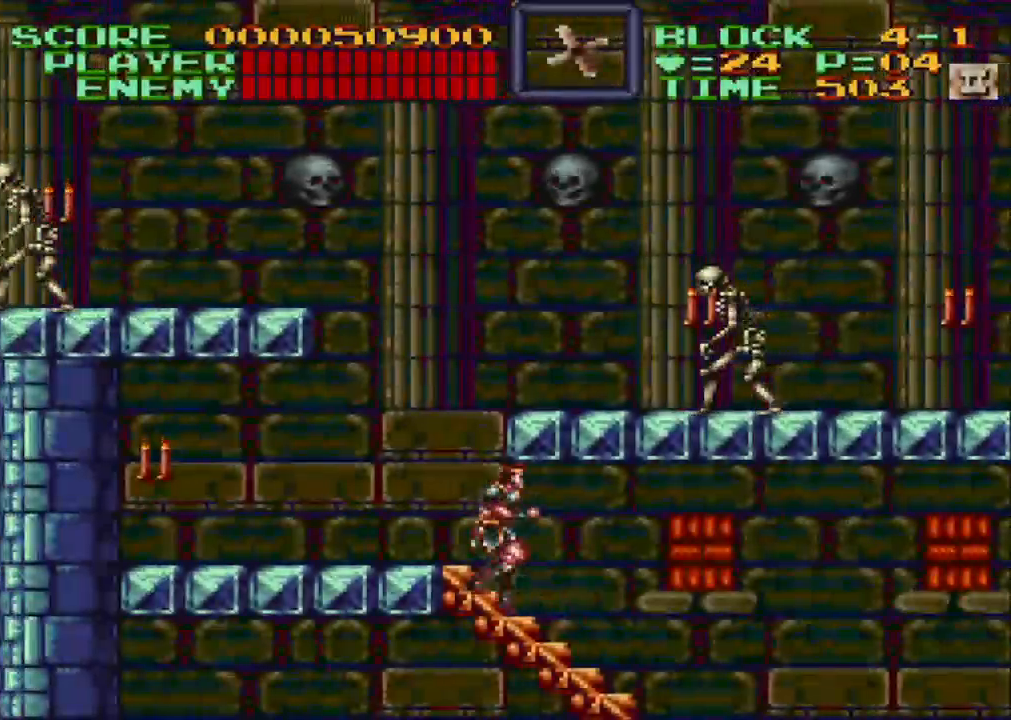
{"buttons": ["DPAD_UP", "DPAD_RIGHT"], "events": [[33, "DPAD_LEFT", "up"], [67, "DPAD_RIGHT", "down"], [117, "Y", "down"], [217, "Y", "up"], [267, "Y", "down"], [367, "Y", "up"], [417, "Y", "down"], [500, "Y", "up"]]}
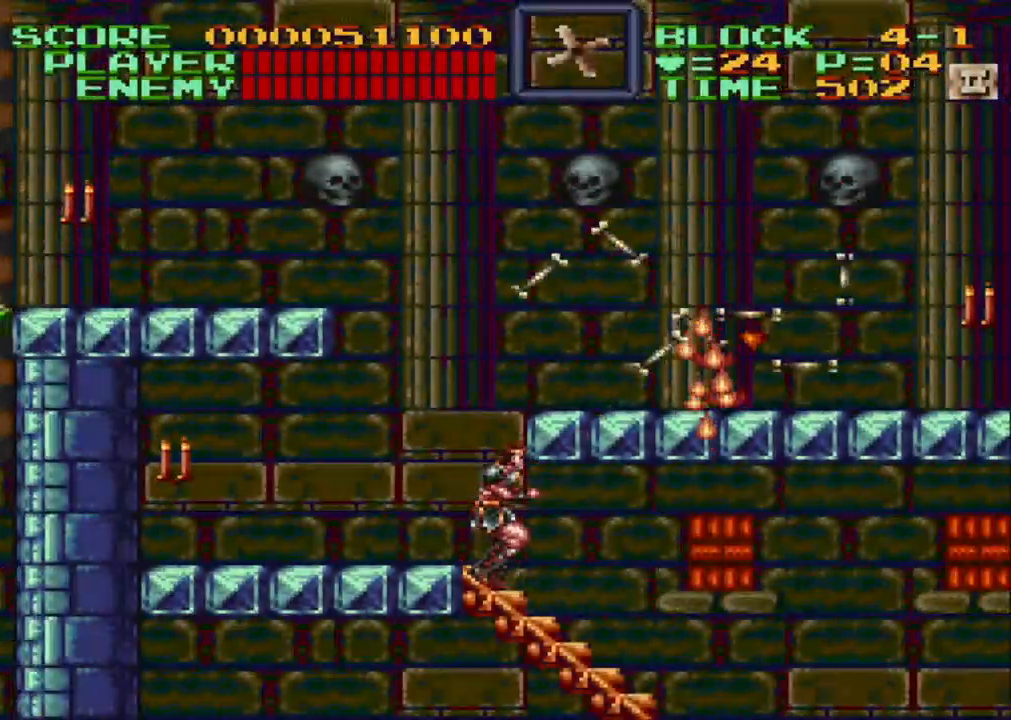
{"buttons": ["Y", "DPAD_UP", "DPAD_LEFT"], "events": [[150, "DPAD_RIGHT", "up"], [267, "DPAD_LEFT", "down"], [450, "Y", "down"]]}
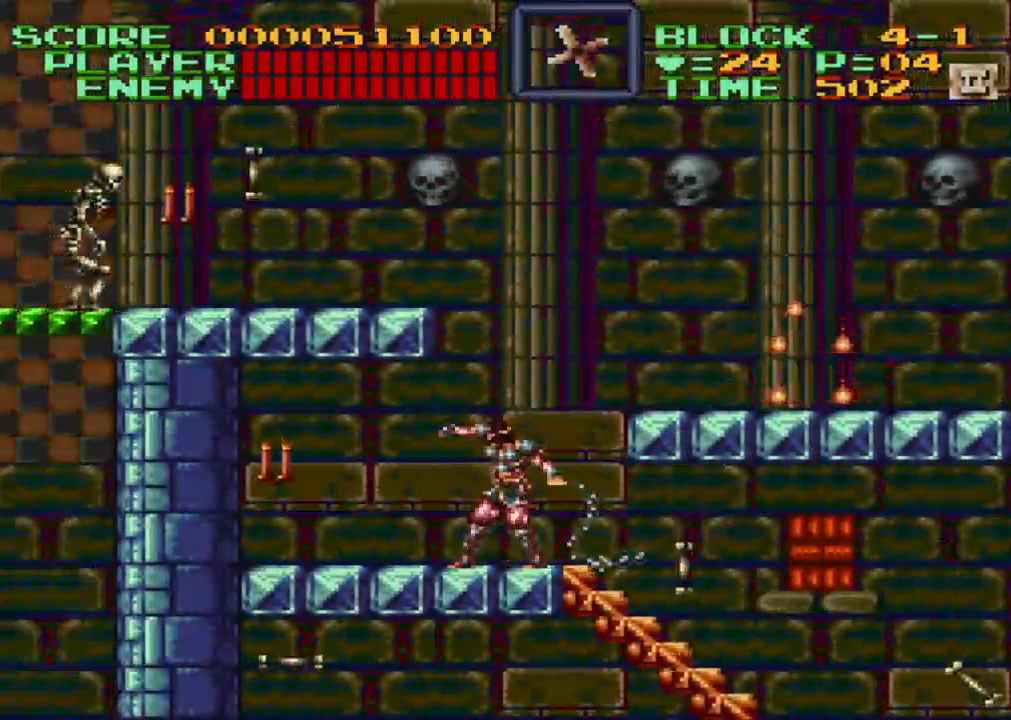
{"buttons": ["DPAD_LEFT"], "events": [[67, "DPAD_UP", "up"], [83, "Y", "up"]]}
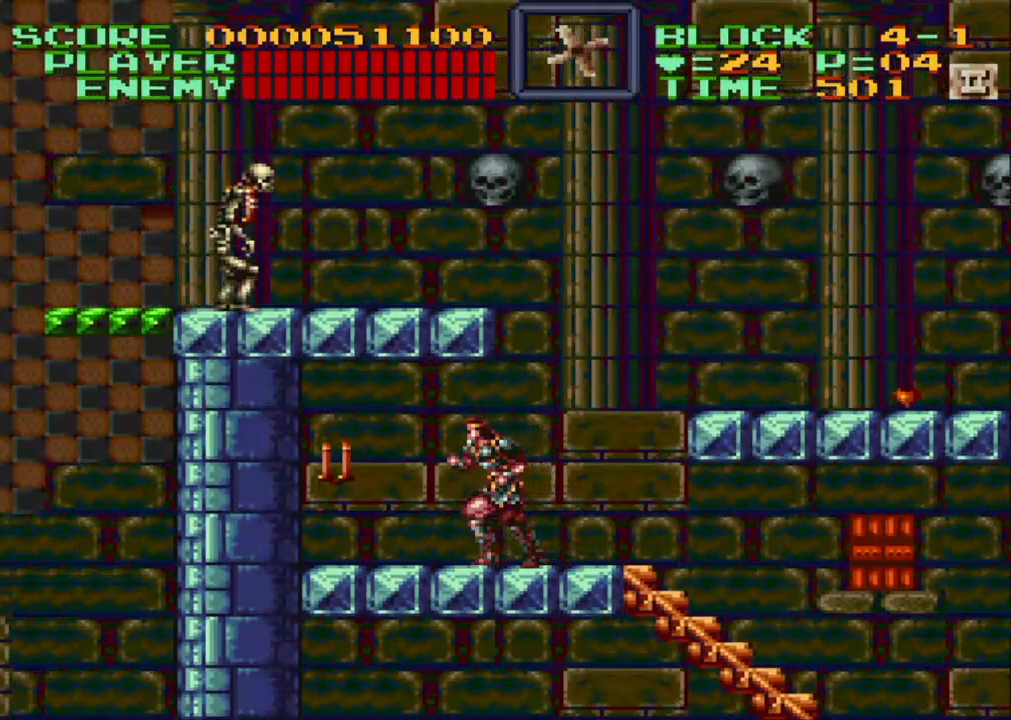
{"buttons": ["DPAD_UP"], "events": [[67, "DPAD_UP", "down"], [217, "Y", "down"], [233, "DPAD_LEFT", "up"], [317, "Y", "up"], [367, "Y", "down"], [467, "Y", "up"]]}
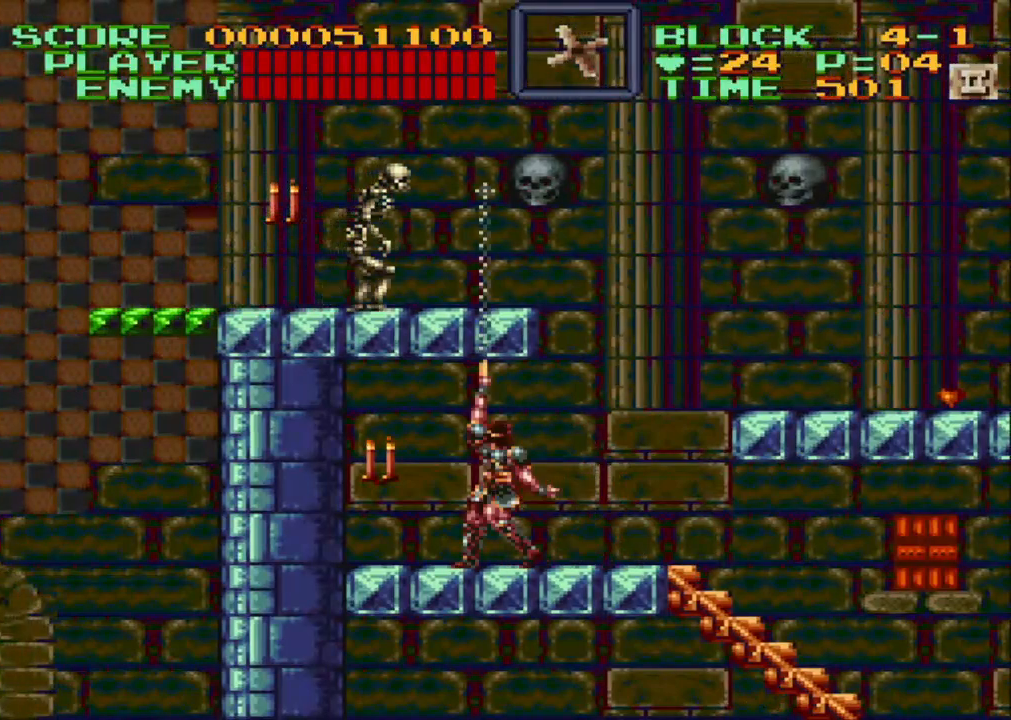
{"buttons": ["Y", "DPAD_UP"], "events": [[17, "Y", "down"], [133, "Y", "up"], [167, "Y", "down"], [267, "Y", "up"], [333, "Y", "down"], [417, "Y", "up"], [483, "Y", "down"]]}
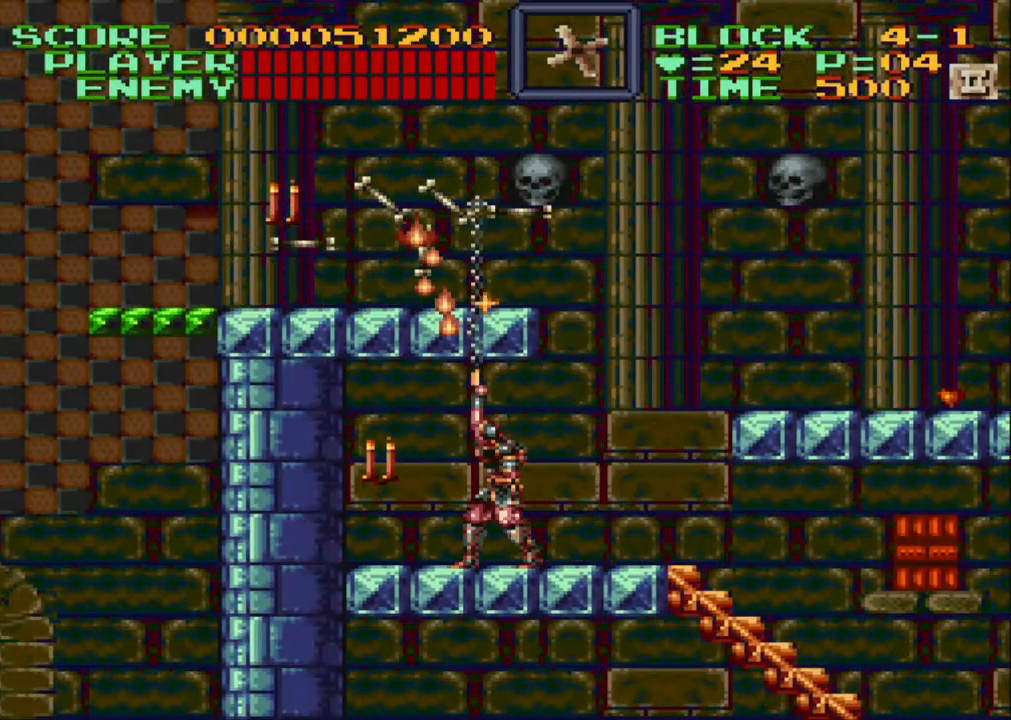
{"buttons": [], "events": [[67, "Y", "up"], [217, "DPAD_UP", "up"], [250, "DPAD_LEFT", "down"], [300, "Y", "down"], [383, "Y", "up"], [417, "DPAD_LEFT", "up"]]}
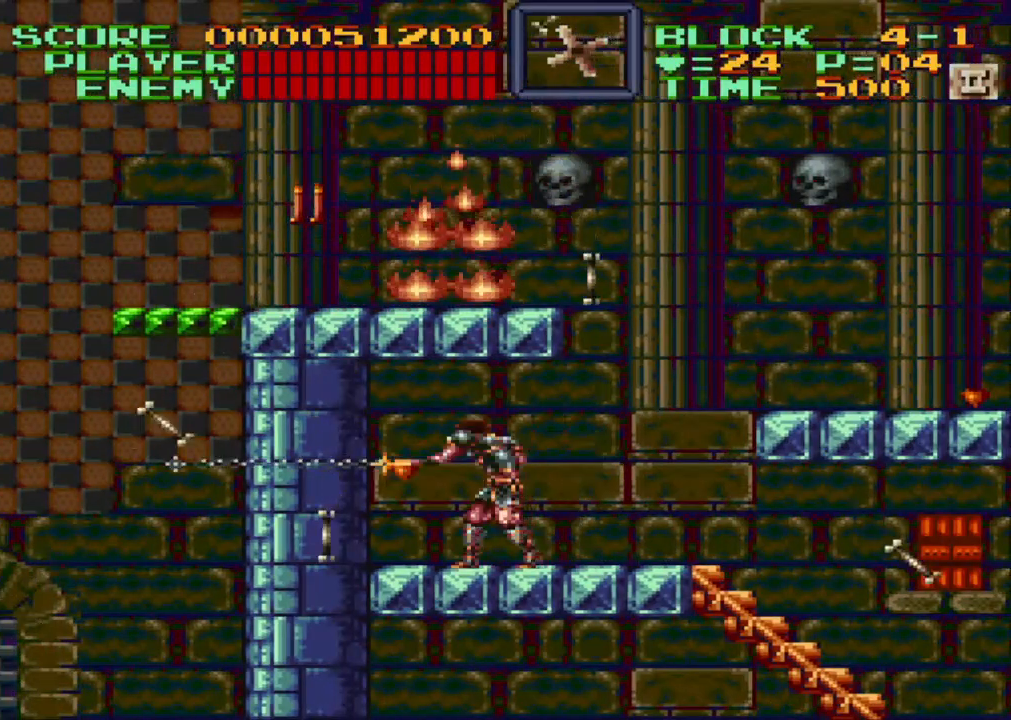
{"buttons": [], "events": [[233, "DPAD_LEFT", "down"], [450, "DPAD_LEFT", "up"]]}
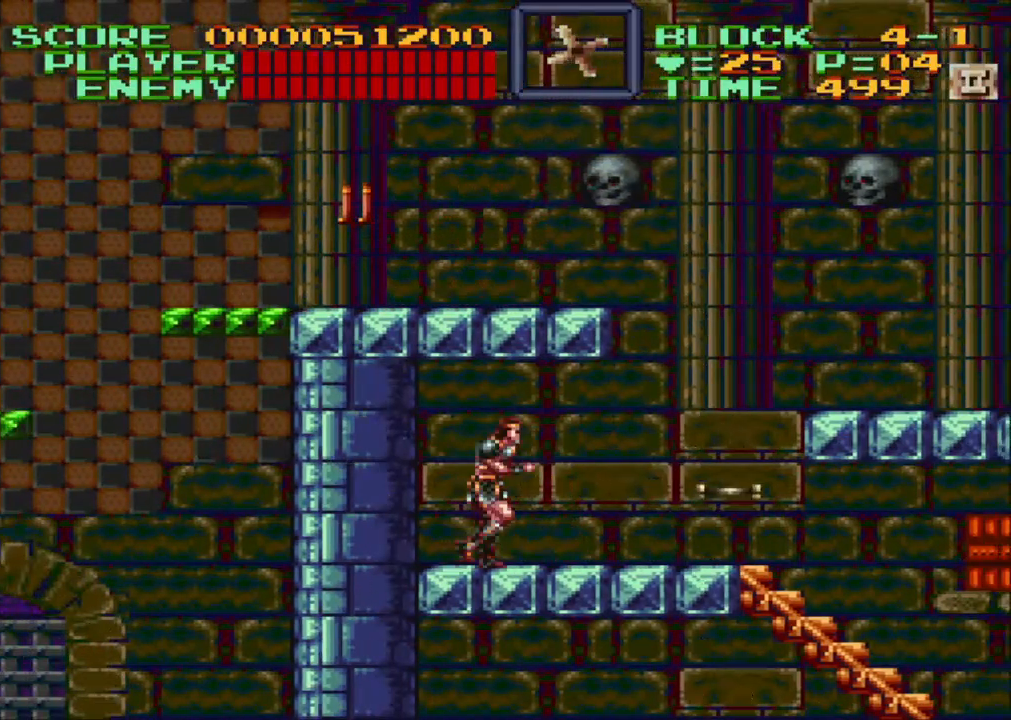
{"buttons": ["DPAD_RIGHT"], "events": [[17, "DPAD_RIGHT", "down"], [83, "DPAD_UP", "down"], [117, "DPAD_UP", "up"]]}
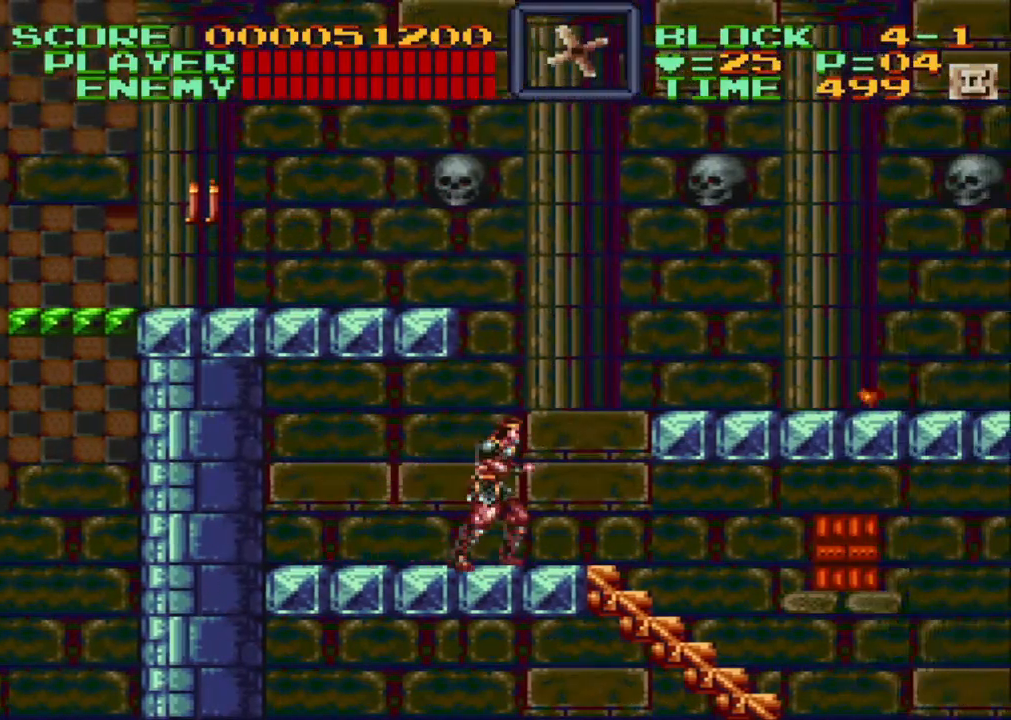
{"buttons": ["B", "DPAD_RIGHT"], "events": [[233, "B", "down"]]}
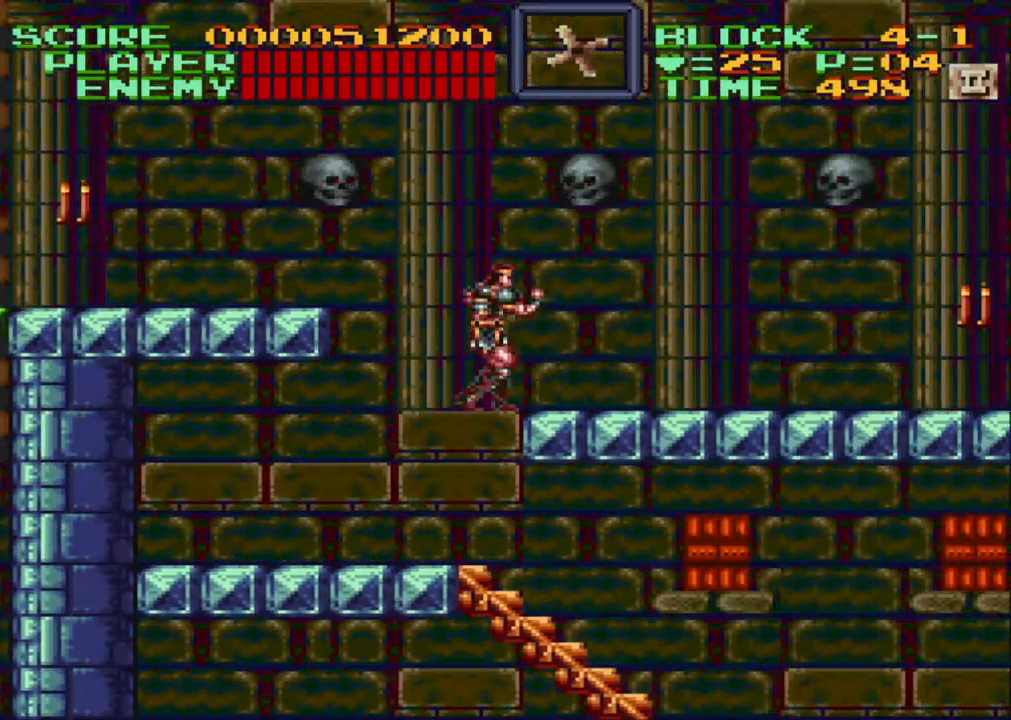
{"buttons": ["DPAD_RIGHT"], "events": [[167, "B", "up"]]}
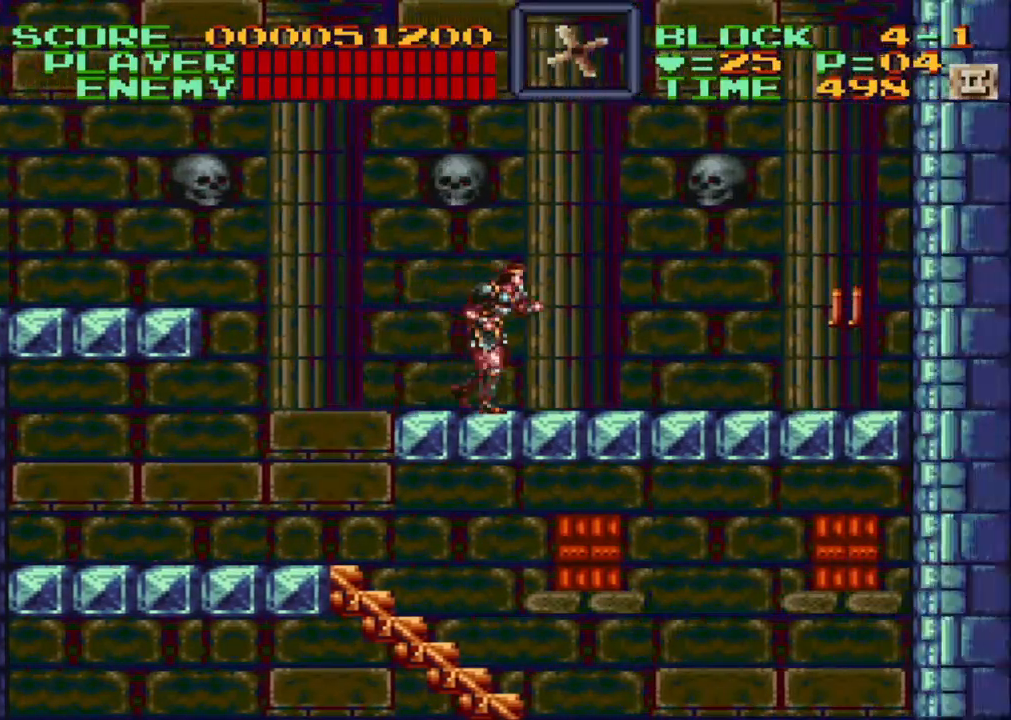
{"buttons": ["DPAD_RIGHT"], "events": [[233, "Y", "down"], [383, "Y", "up"]]}
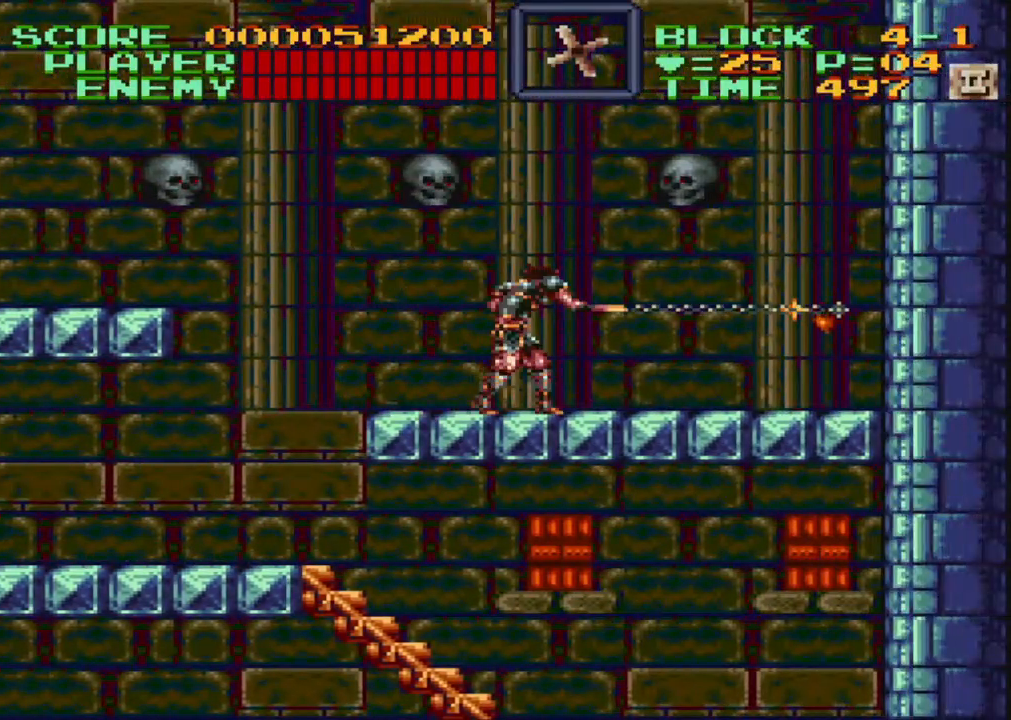
{"buttons": ["DPAD_RIGHT"], "events": []}
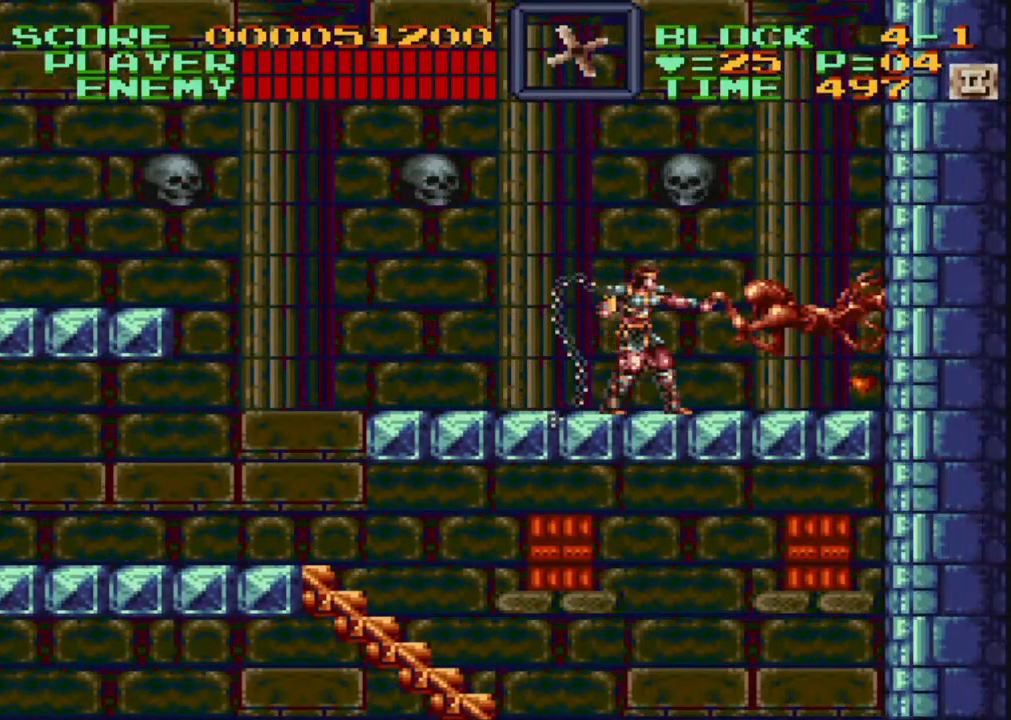
{"buttons": [], "events": [[33, "Y", "down"], [117, "DPAD_RIGHT", "up"], [167, "Y", "up"], [200, "Y", "down"], [317, "Y", "up"]]}
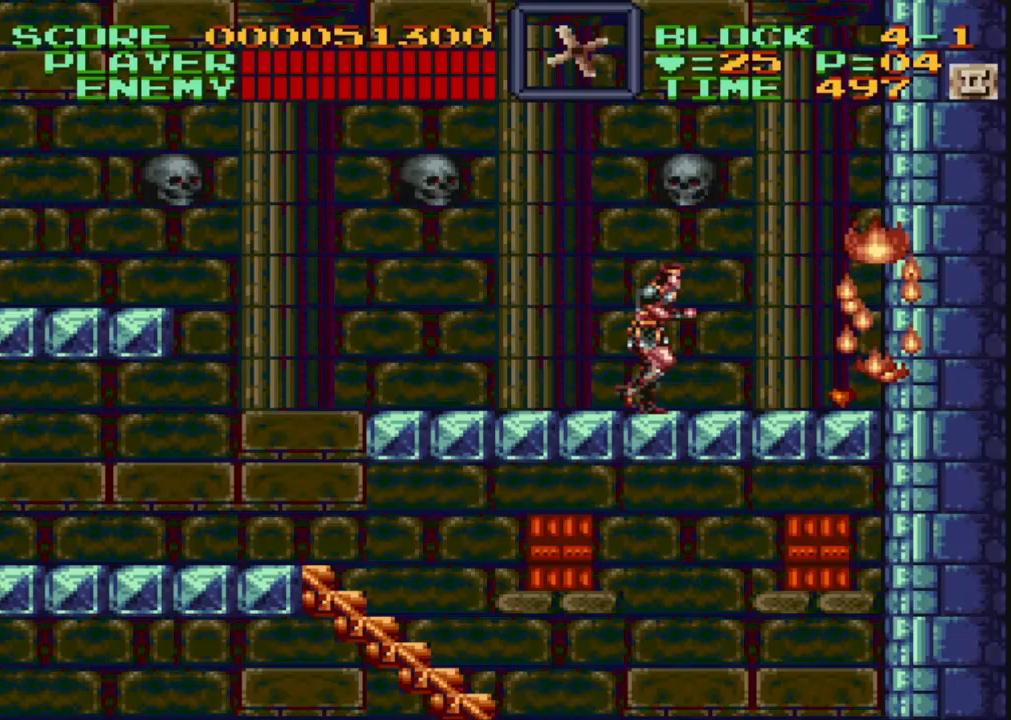
{"buttons": ["DPAD_RIGHT"], "events": [[50, "DPAD_RIGHT", "down"]]}
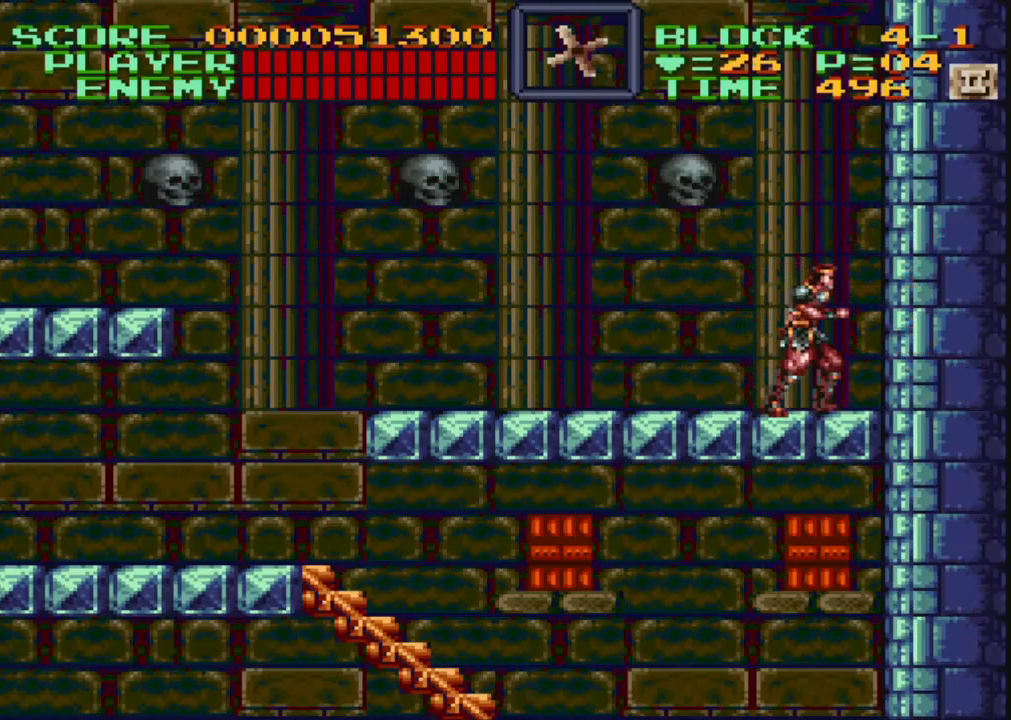
{"buttons": ["DPAD_LEFT"], "events": [[217, "DPAD_DOWN", "down"], [217, "DPAD_RIGHT", "up"], [250, "DPAD_DOWN", "up"], [250, "DPAD_LEFT", "down"]]}
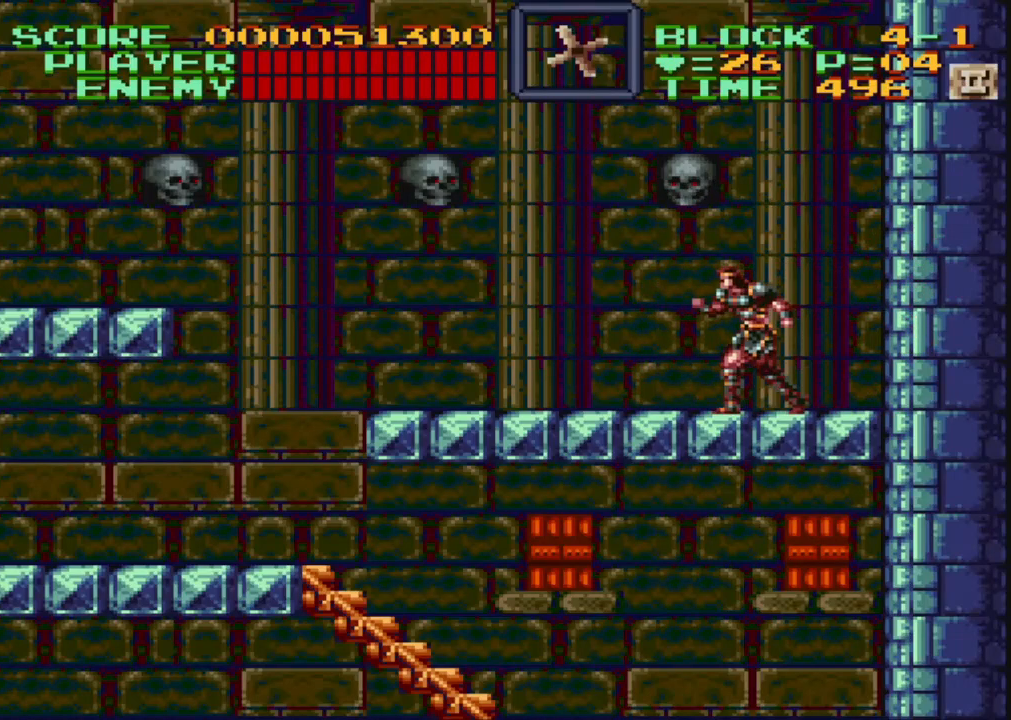
{"buttons": ["DPAD_LEFT"], "events": []}